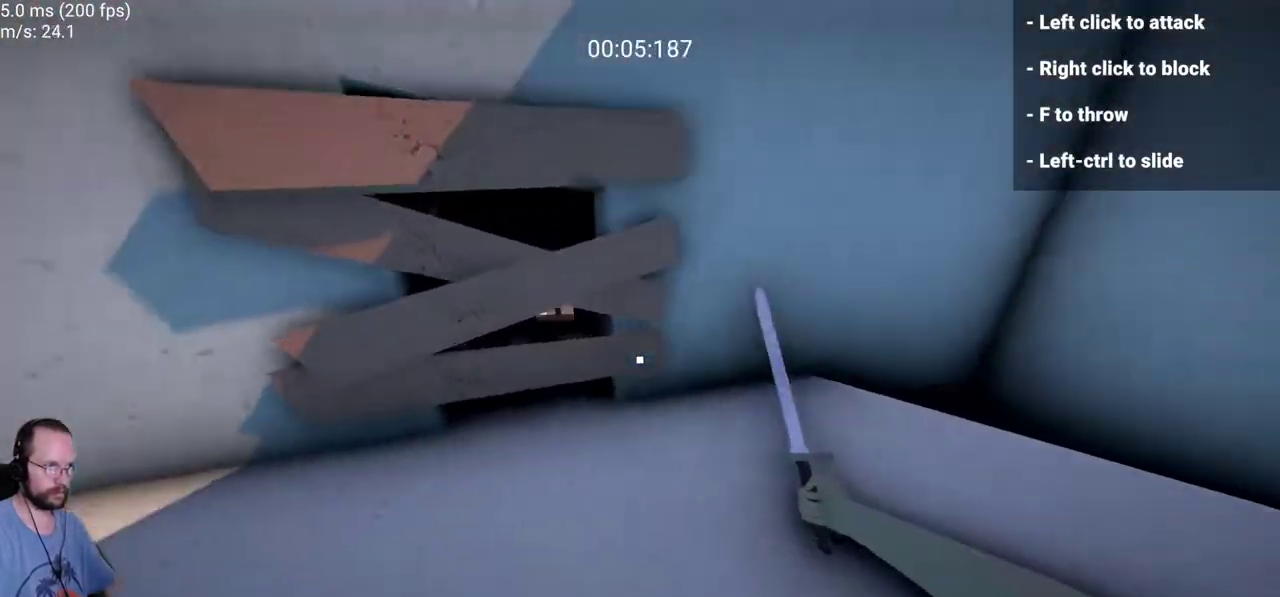
Gameplay with keyboard and mouse; each line is a JSON object with the keys and mouse buttons held at the frame after it. "events" lists presses ("down") and releases ("up") of "a", "ctrl", "d", "e", "f", "s", "space", "w", "mouse_left" and "mouse_right" between this image and that frame as [ms after this image, input, new state], when the widget could be followed in between. "mouse_left", "mouse_right" = the "left", "right" buttons of the "mouse" list. No other keys are recorded. Not read: mouse_move.
{"keys": ["a", "w"], "mouse": [], "events": [[100, "mouse_left", "up"], [150, "a", "up"], [267, "a", "down"]]}
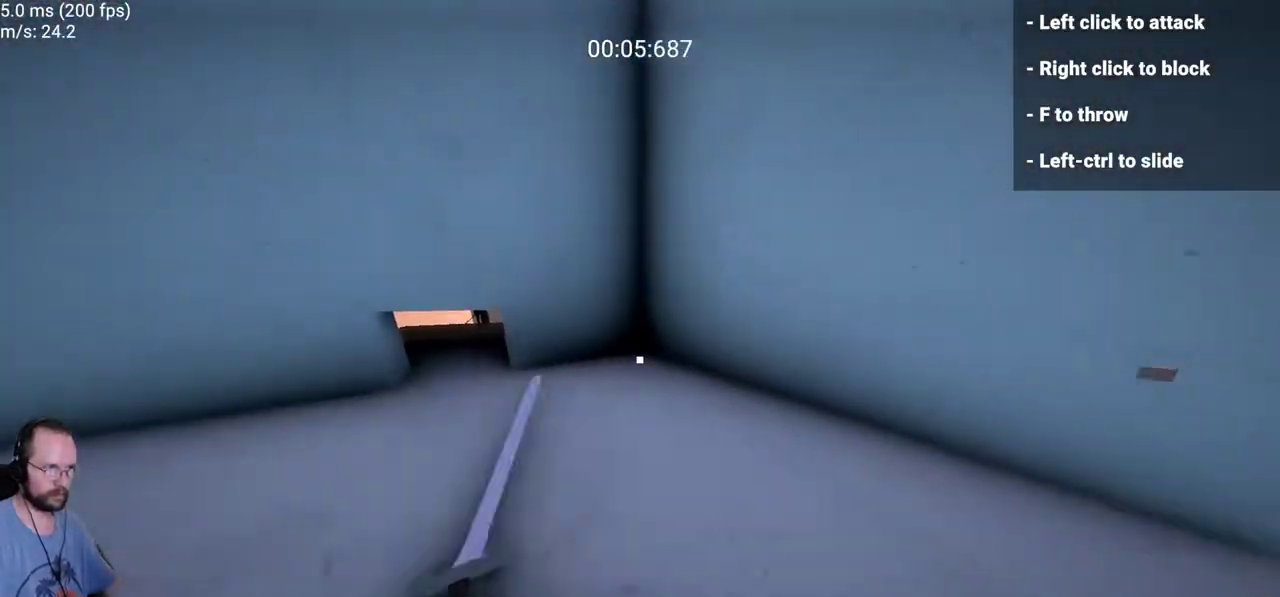
{"keys": ["a", "ctrl", "w"], "mouse": [], "events": [[300, "ctrl", "down"]]}
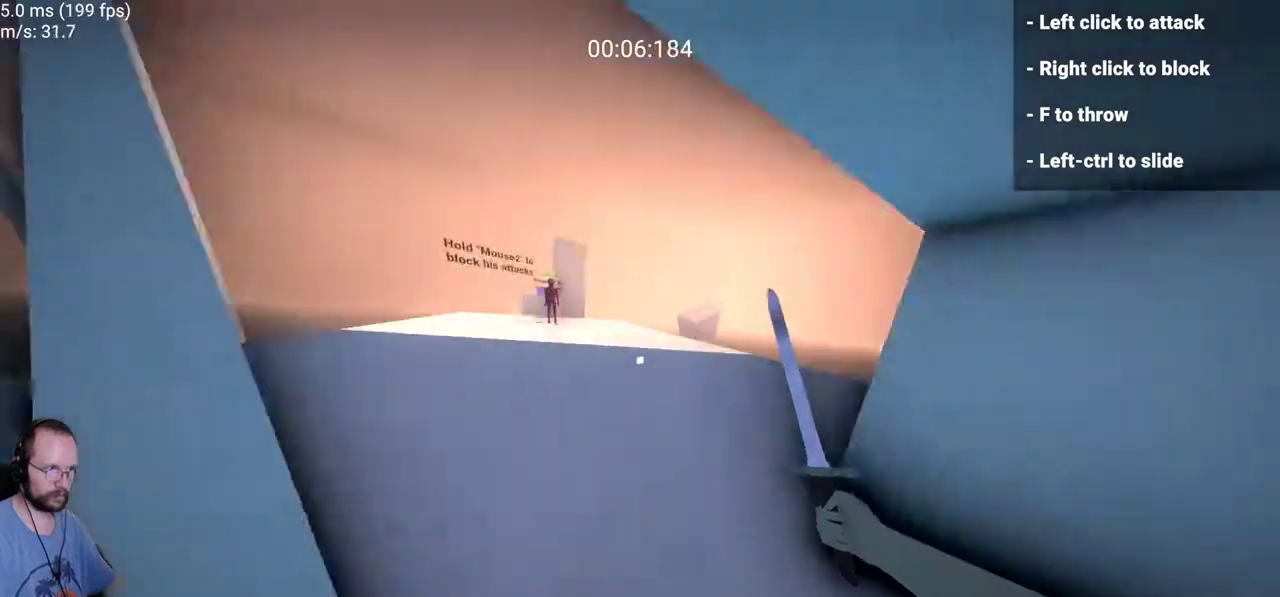
{"keys": ["a", "w"], "mouse": [], "events": [[183, "ctrl", "up"]]}
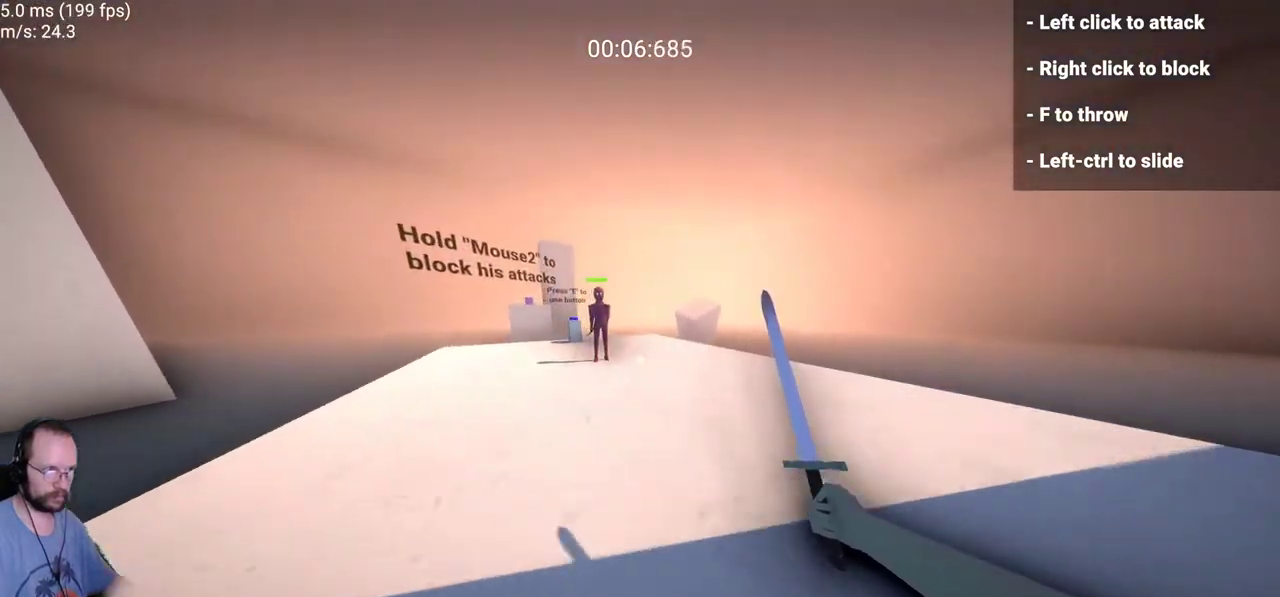
{"keys": ["w"], "mouse": [], "events": [[433, "a", "up"]]}
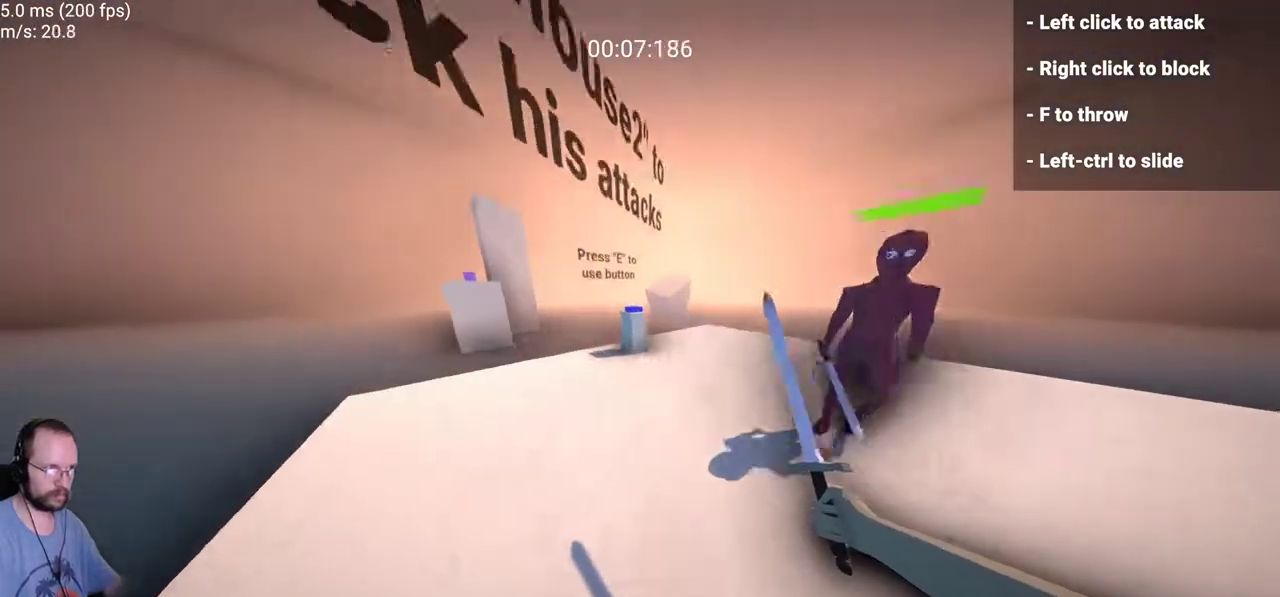
{"keys": ["a", "e", "w"], "mouse": [], "events": [[167, "a", "down"], [400, "e", "down"]]}
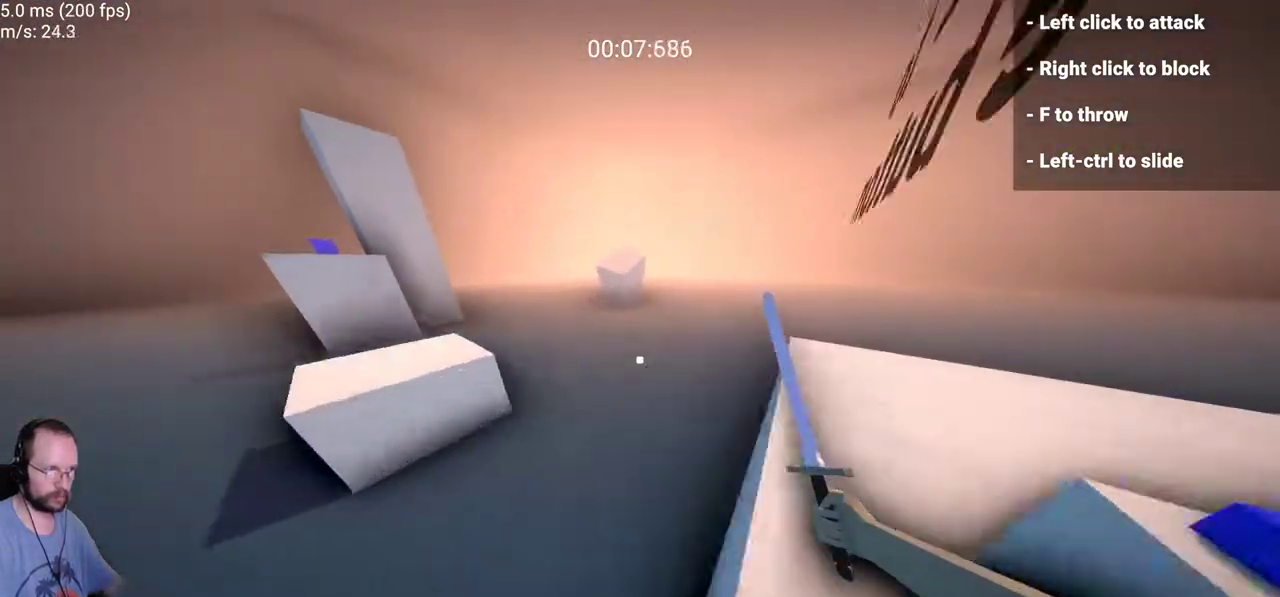
{"keys": ["a", "space", "w"], "mouse": [], "events": [[83, "e", "up"], [133, "space", "down"], [267, "space", "up"], [500, "space", "down"]]}
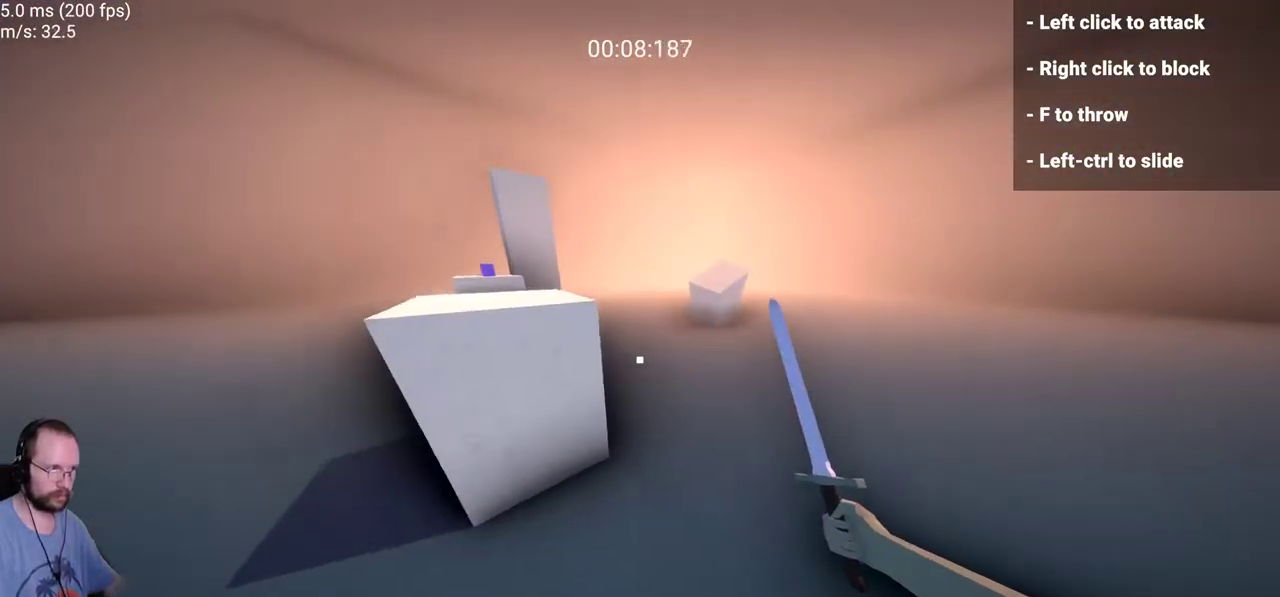
{"keys": ["a", "w"], "mouse": [], "events": [[150, "space", "up"]]}
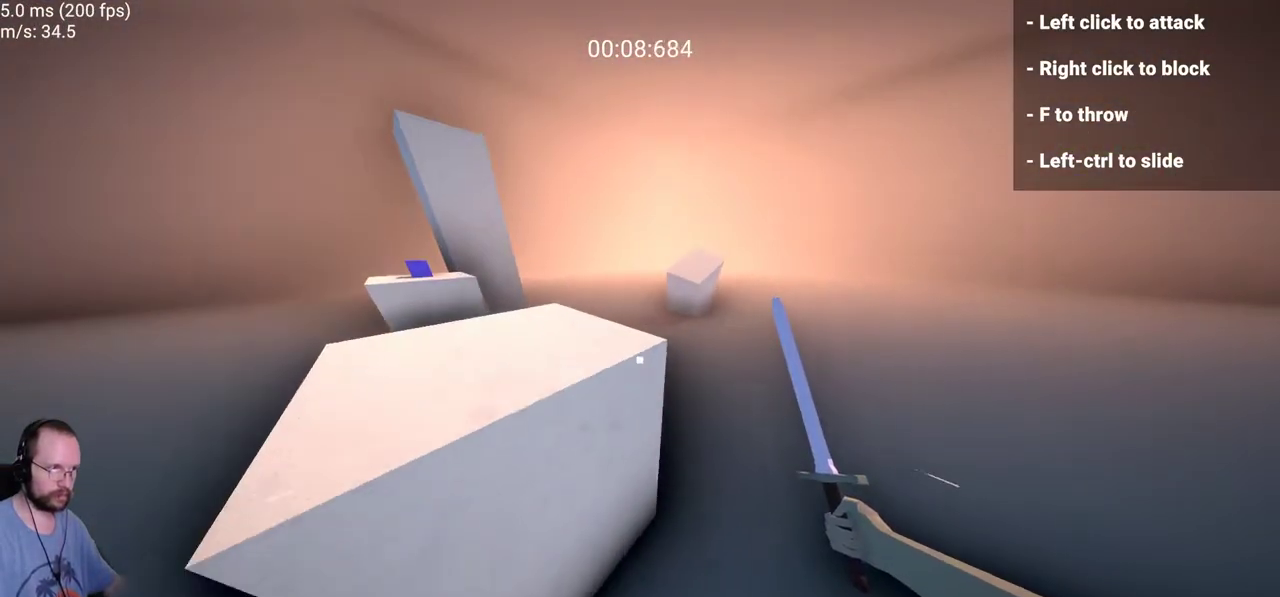
{"keys": ["a", "w"], "mouse": [], "events": []}
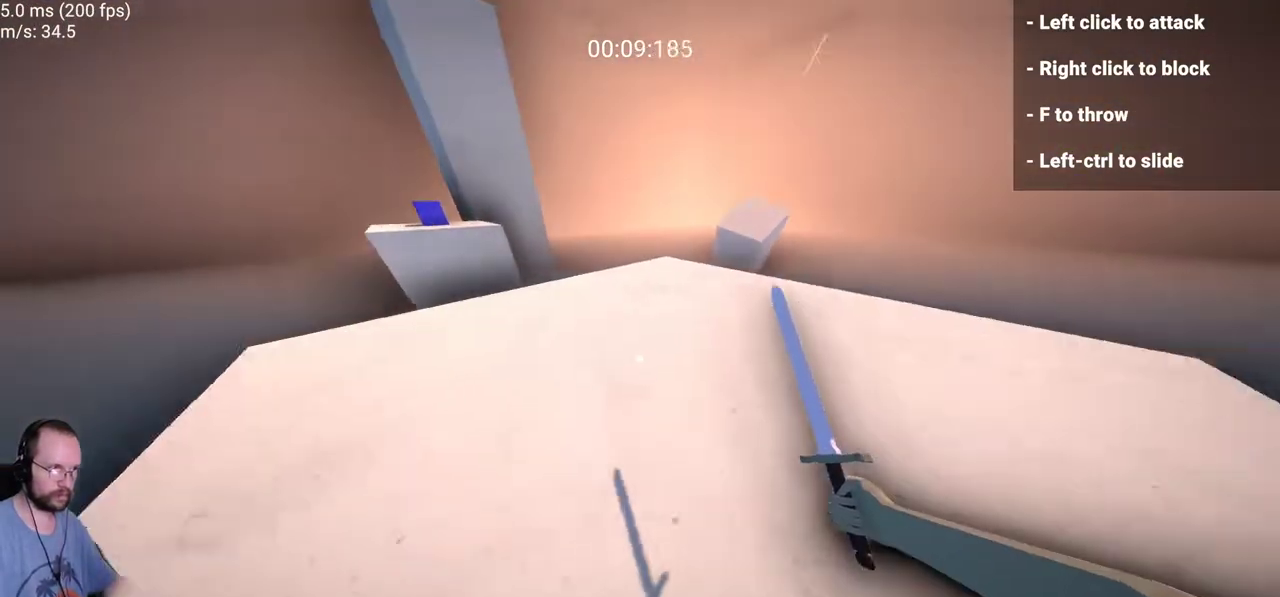
{"keys": ["a", "space", "w"], "mouse": [], "events": [[183, "space", "down"], [317, "space", "up"], [467, "space", "down"]]}
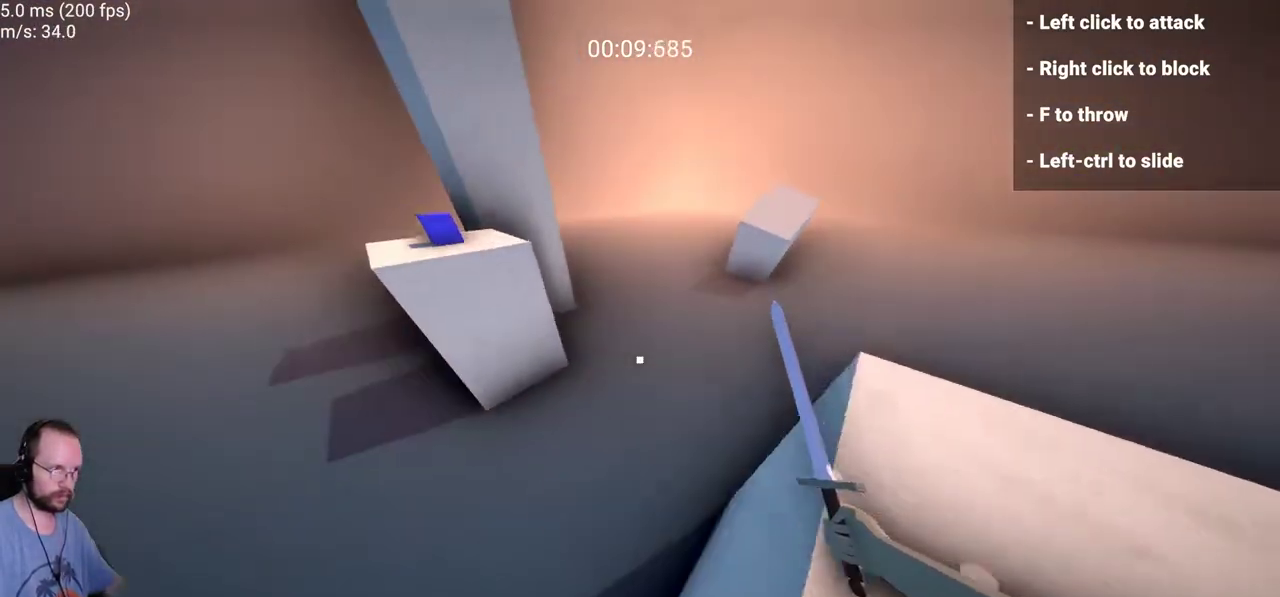
{"keys": ["a", "w"], "mouse": [], "events": [[150, "space", "up"]]}
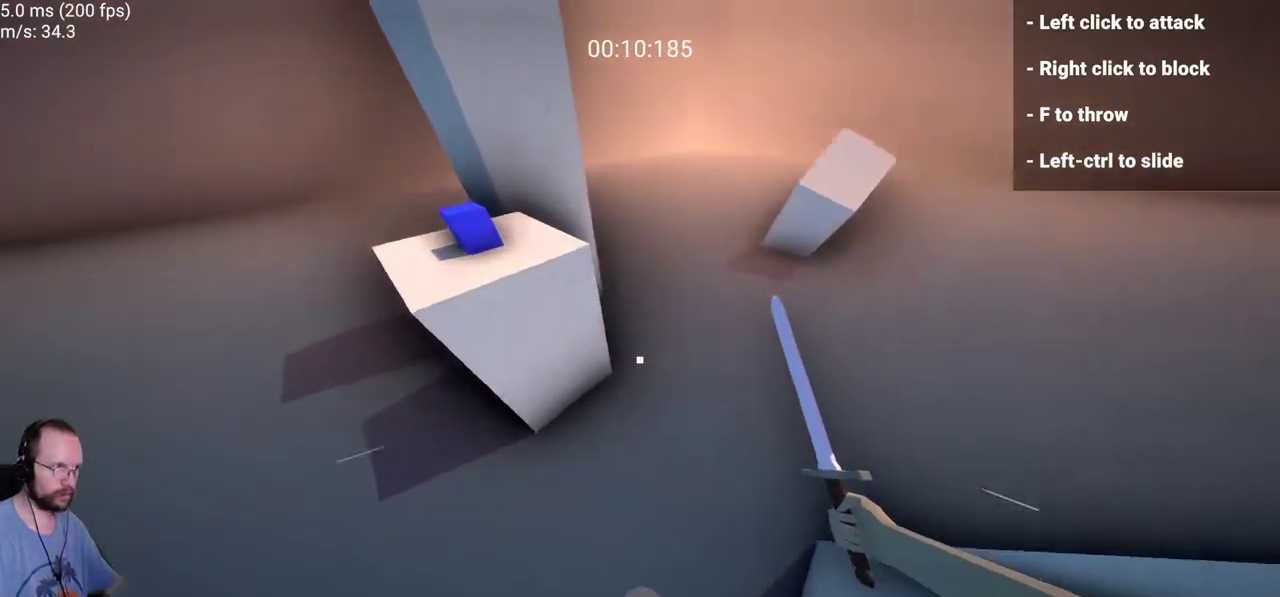
{"keys": ["a", "w"], "mouse": [], "events": []}
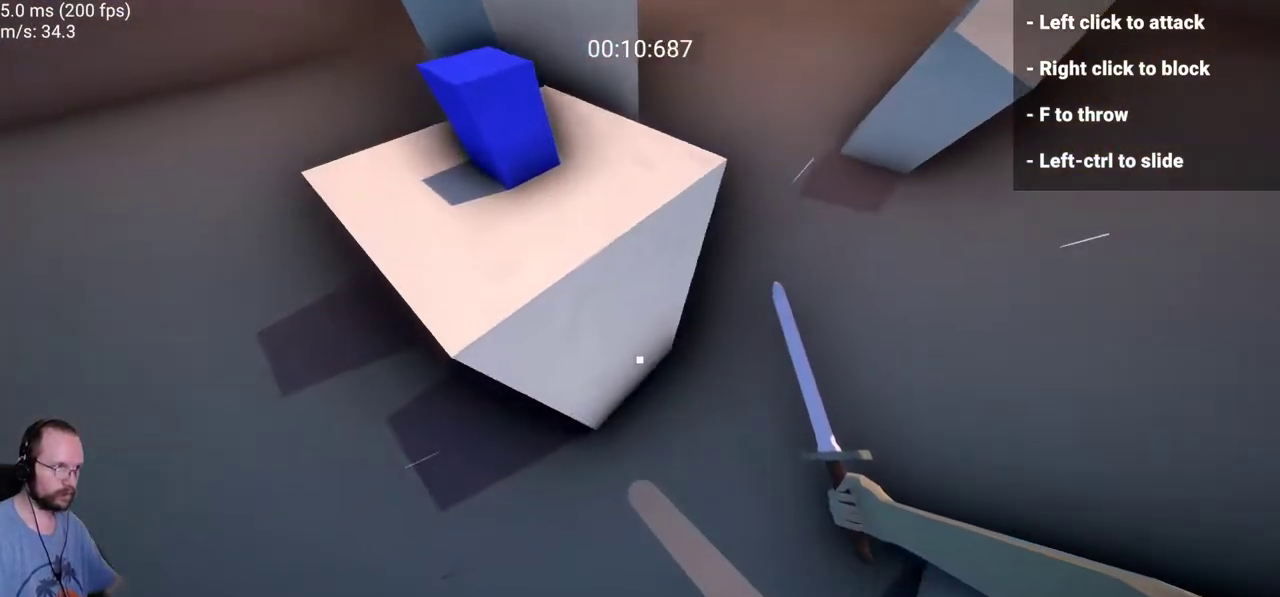
{"keys": ["w"], "mouse": [], "events": [[267, "a", "up"]]}